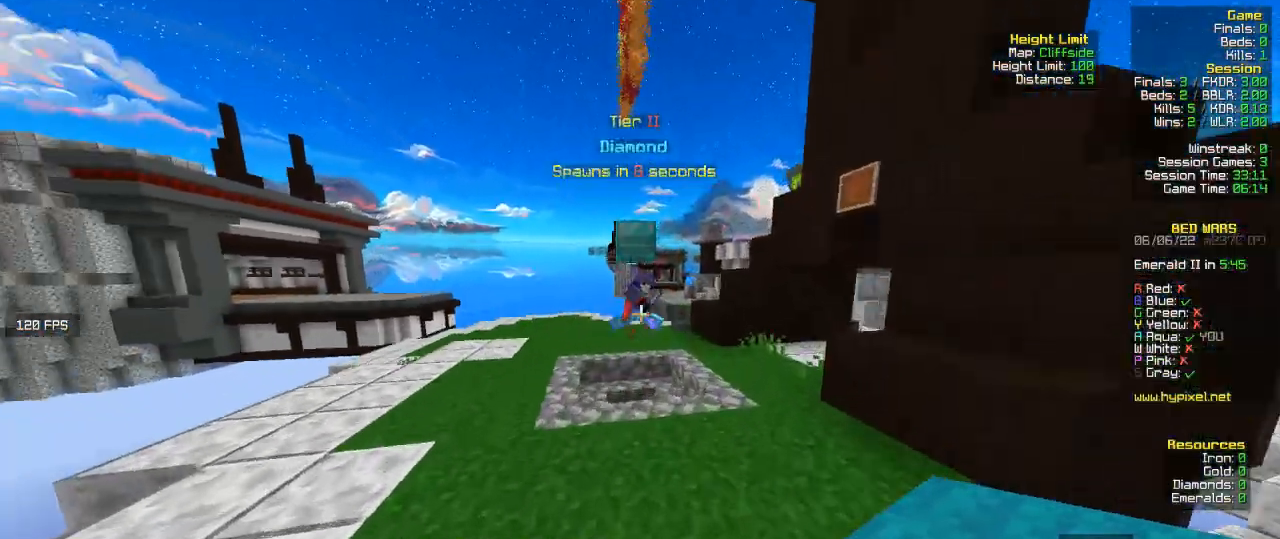
Gameplay with keyboard and mouse; each line is a JSON object with the keys and mouse buttons held at the frame after it. "events" lists presses ("down") and releases ("up") of "a", "d", "s", "w", "mouse_left" and "mouse_right" between this image and that frame as [ms after this image, input, new state], when the widget could be followed in between. "mouse_left", "mouse_right" = the "left", "right" buttons of the "mouse" list. No other keys are recorded. Fast repeated clicks can show as one long hold. Mouse movement is not recorded.
{"keys": ["w"], "mouse": [], "events": []}
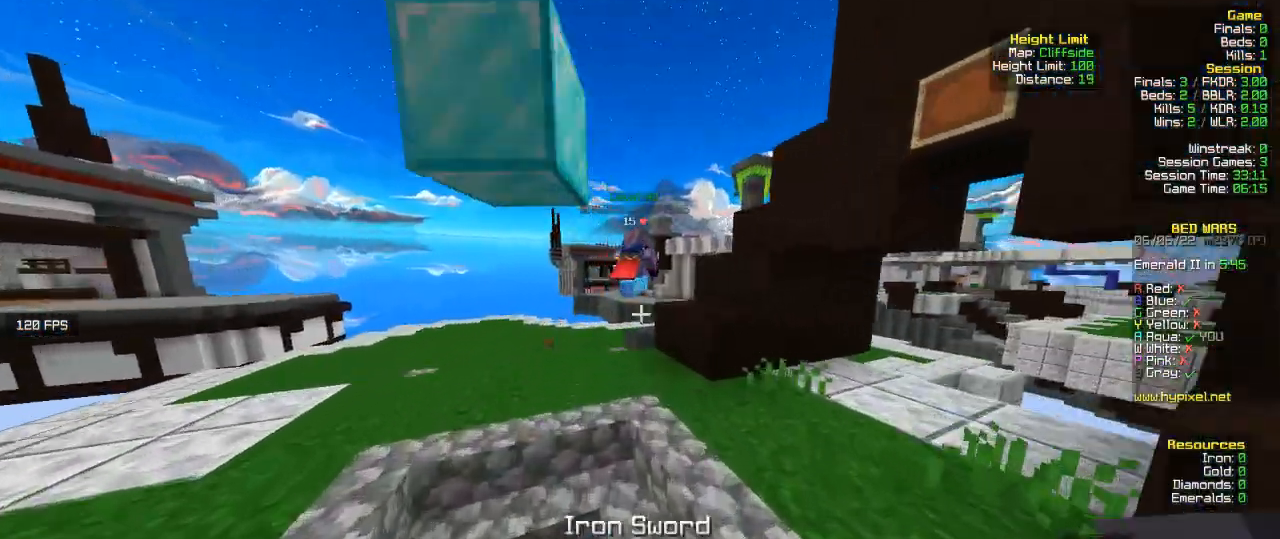
{"keys": ["a", "w"], "mouse": [], "events": [[300, "a", "down"]]}
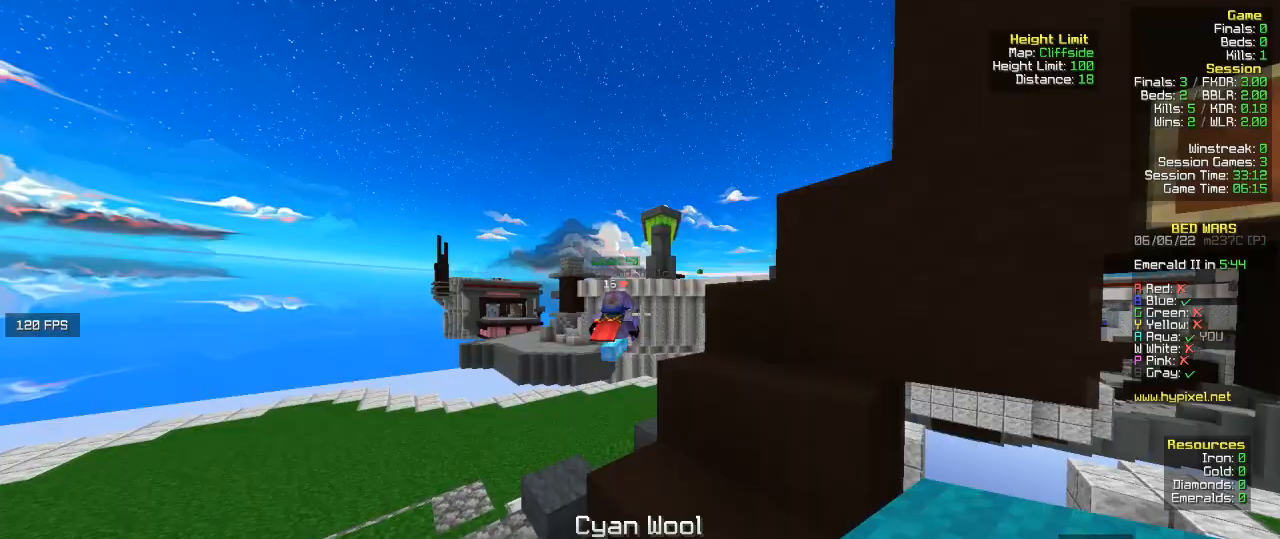
{"keys": ["w"], "mouse": [], "events": [[433, "a", "up"]]}
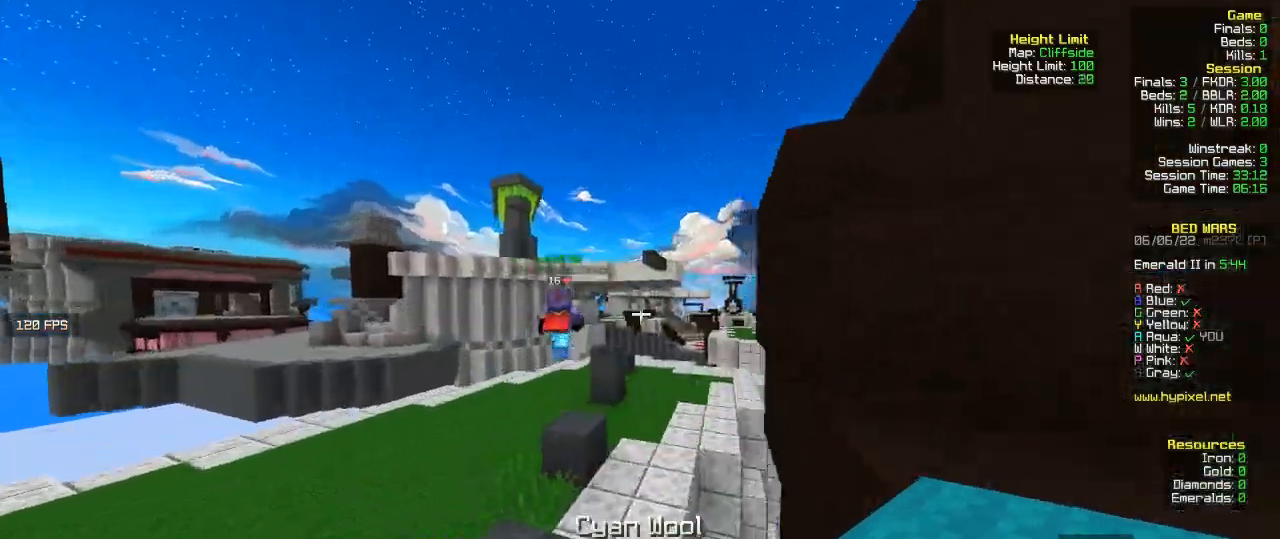
{"keys": ["a", "w"], "mouse": [], "events": [[233, "a", "down"]]}
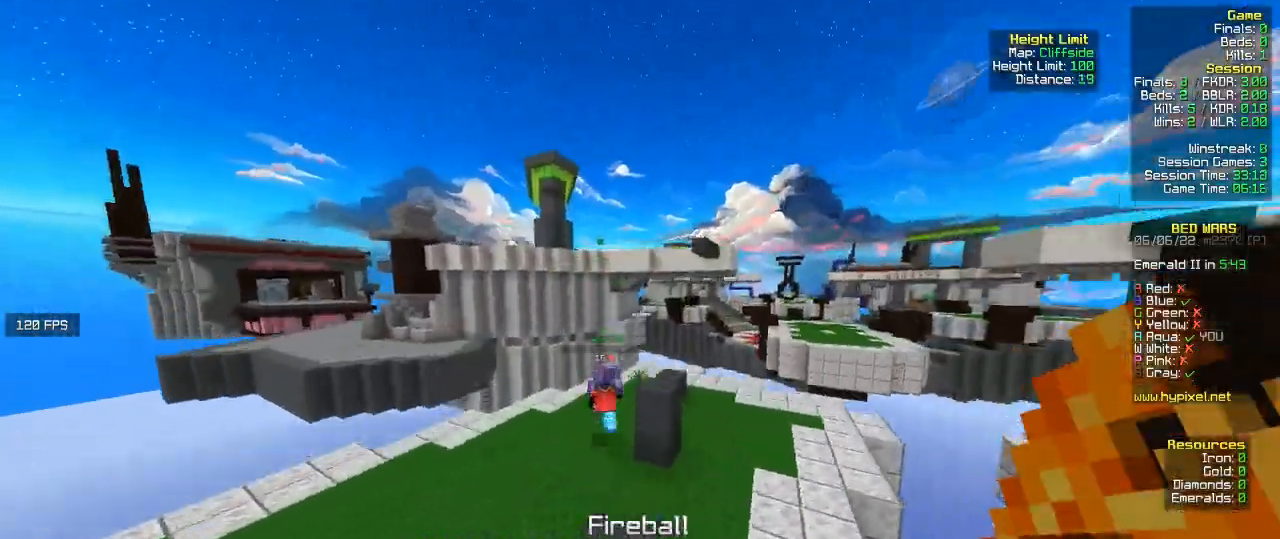
{"keys": ["a", "w"], "mouse": [], "events": [[100, "a", "up"], [233, "a", "down"]]}
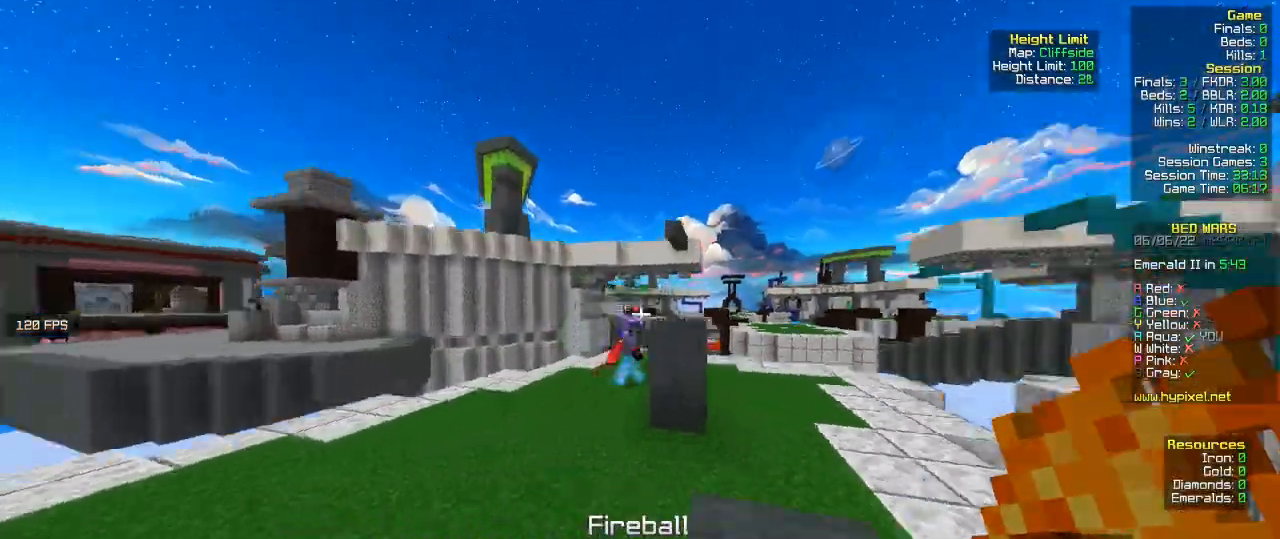
{"keys": ["w"], "mouse": [], "events": [[267, "a", "up"]]}
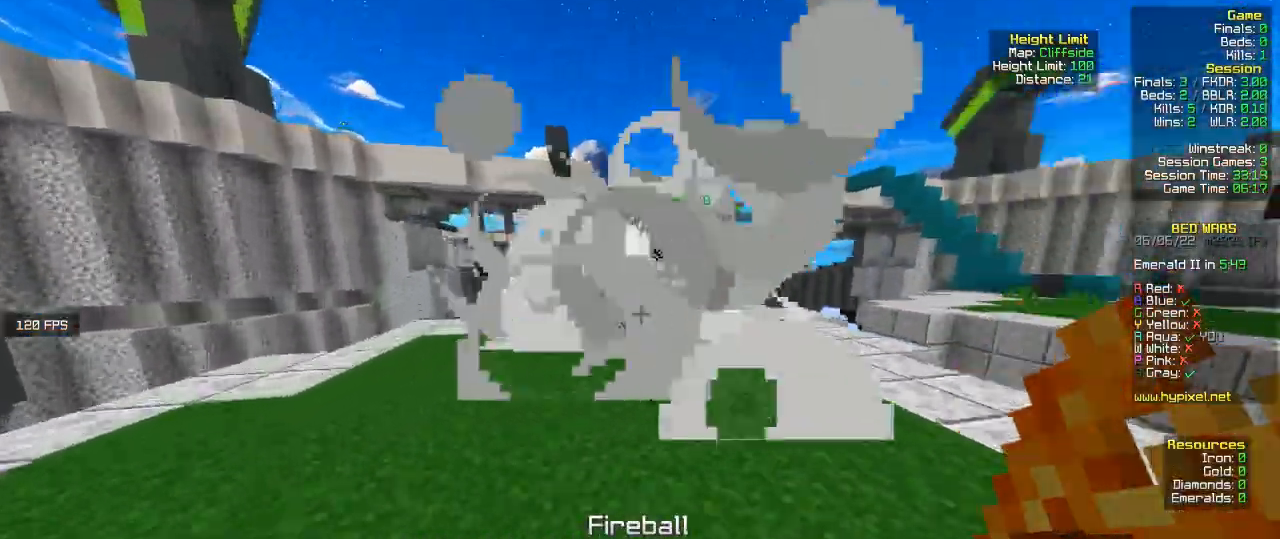
{"keys": ["w"], "mouse": [], "events": [[133, "d", "down"], [333, "d", "up"]]}
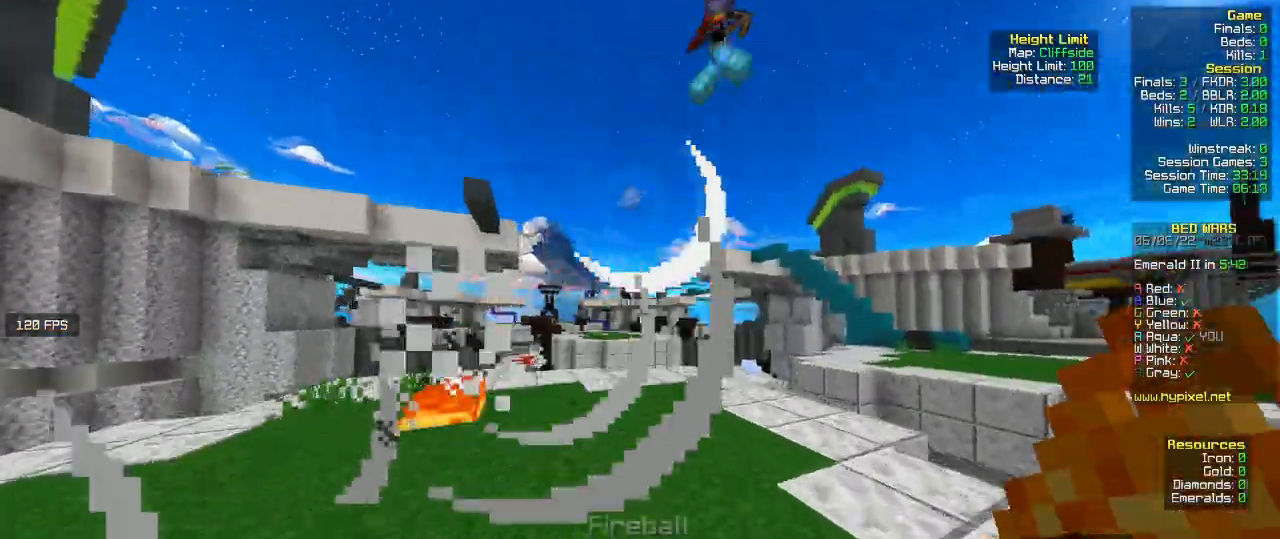
{"keys": ["a", "w"], "mouse": [], "events": [[233, "mouse_left", "down"], [467, "a", "down"], [500, "mouse_left", "up"]]}
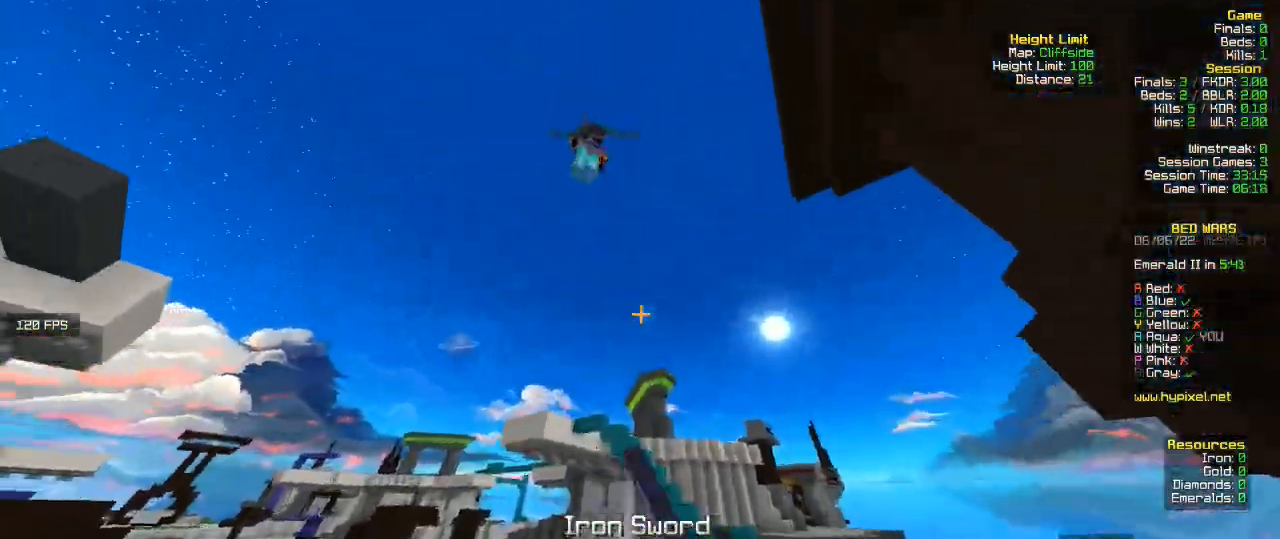
{"keys": [], "mouse": ["left"], "events": [[33, "w", "up"], [100, "a", "up"], [200, "mouse_left", "down"], [333, "w", "down"], [367, "d", "down"], [400, "w", "up"], [500, "d", "up"]]}
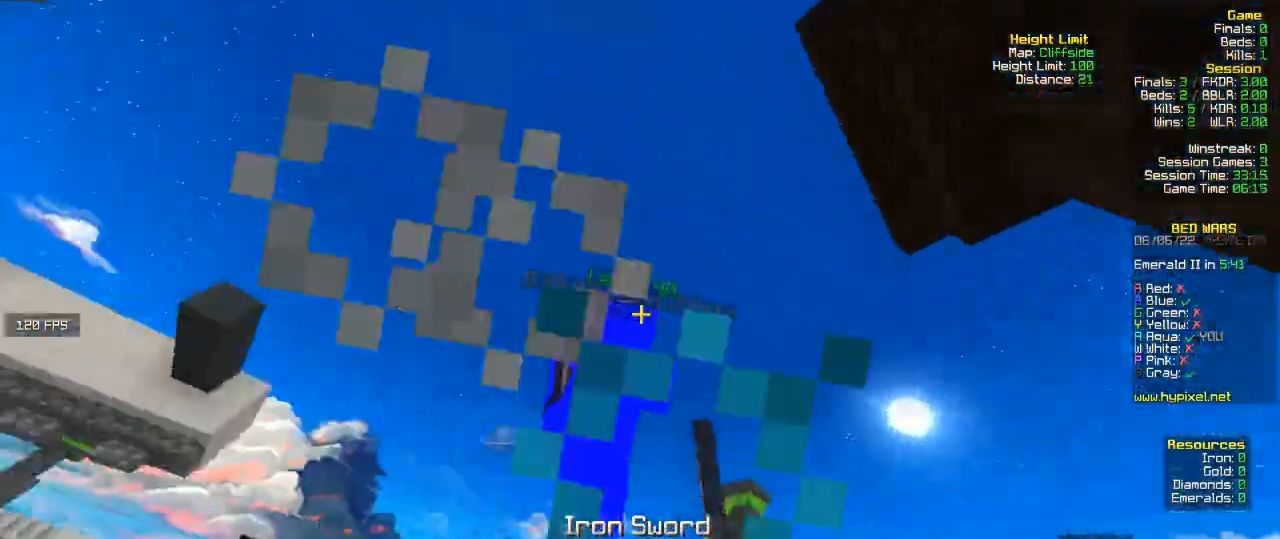
{"keys": ["w"], "mouse": ["left"], "events": [[67, "a", "down"], [267, "w", "down"], [367, "a", "up"]]}
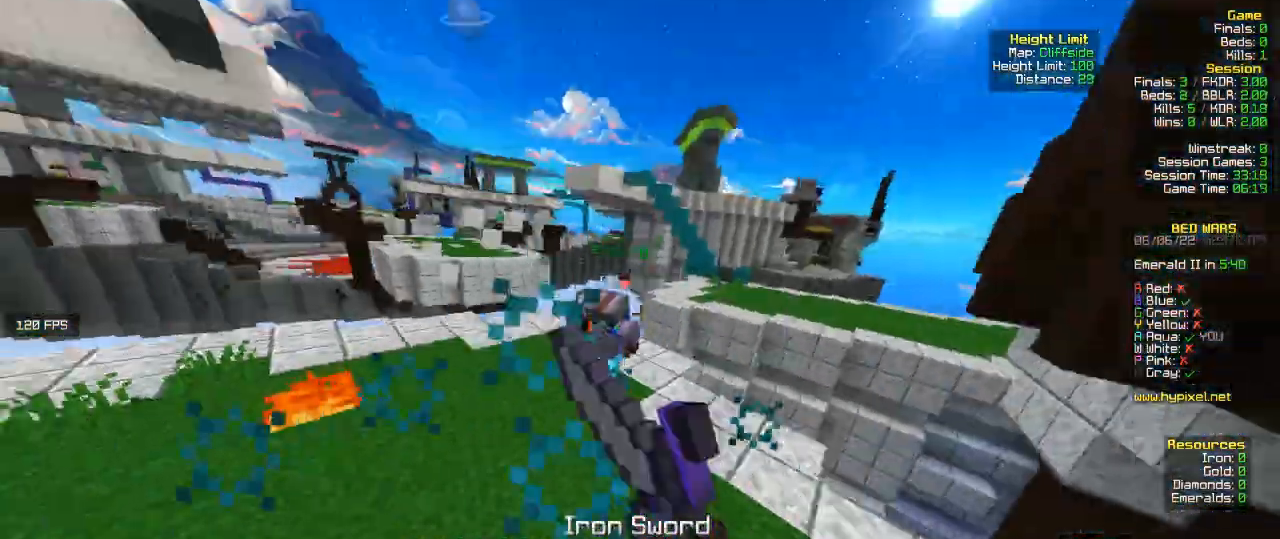
{"keys": ["w"], "mouse": [], "events": [[200, "mouse_left", "up"]]}
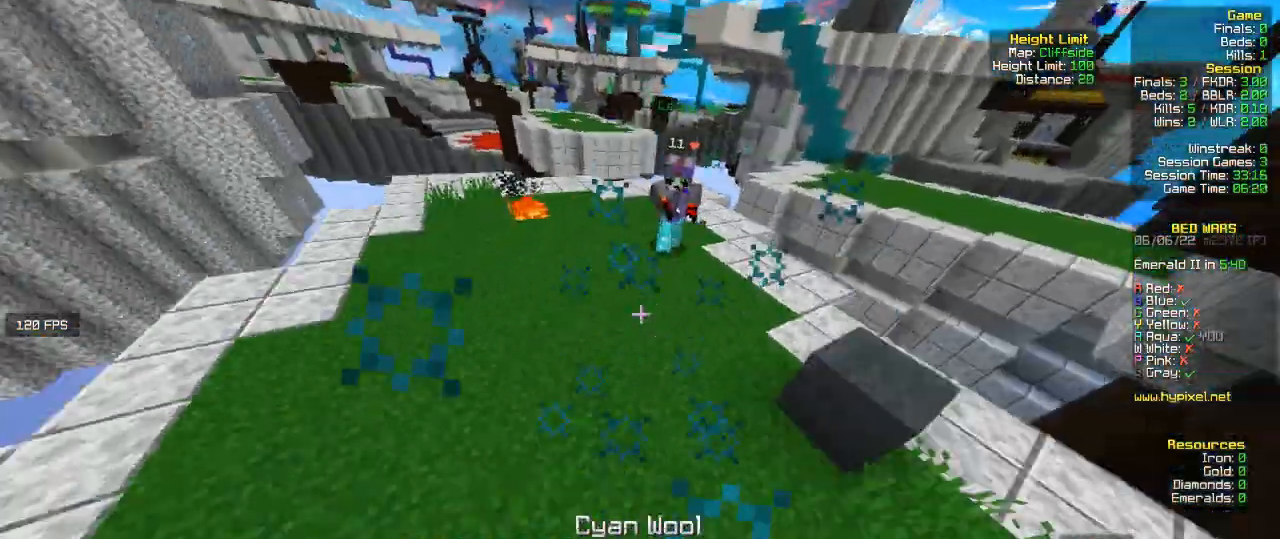
{"keys": ["d"], "mouse": [], "events": [[33, "mouse_right", "down"], [133, "w", "up"], [167, "mouse_right", "up"], [300, "d", "down"]]}
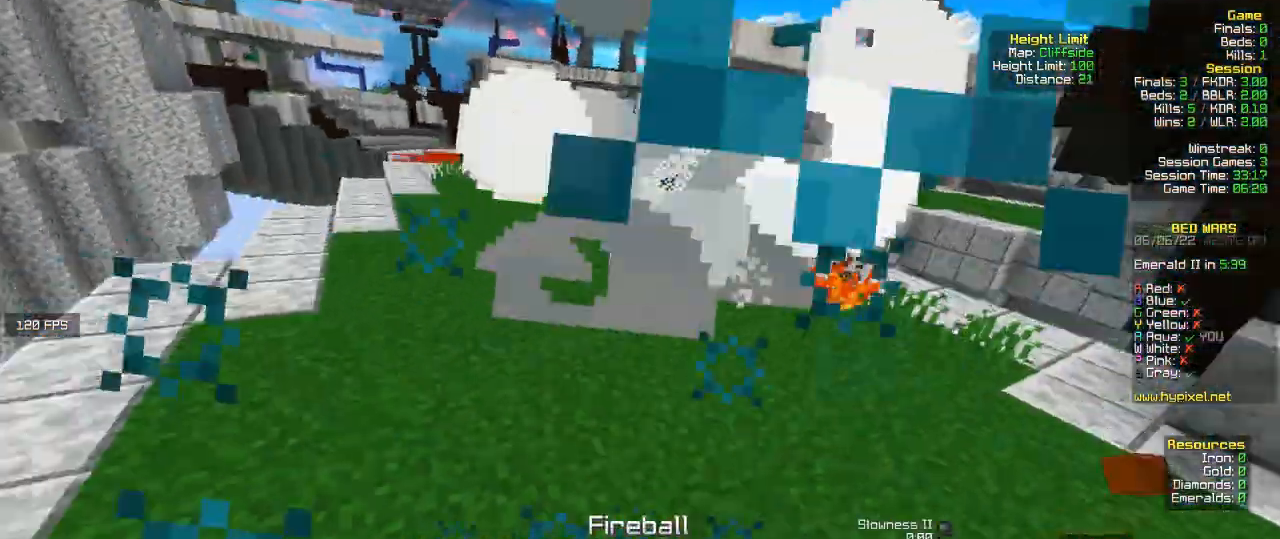
{"keys": ["d"], "mouse": [], "events": []}
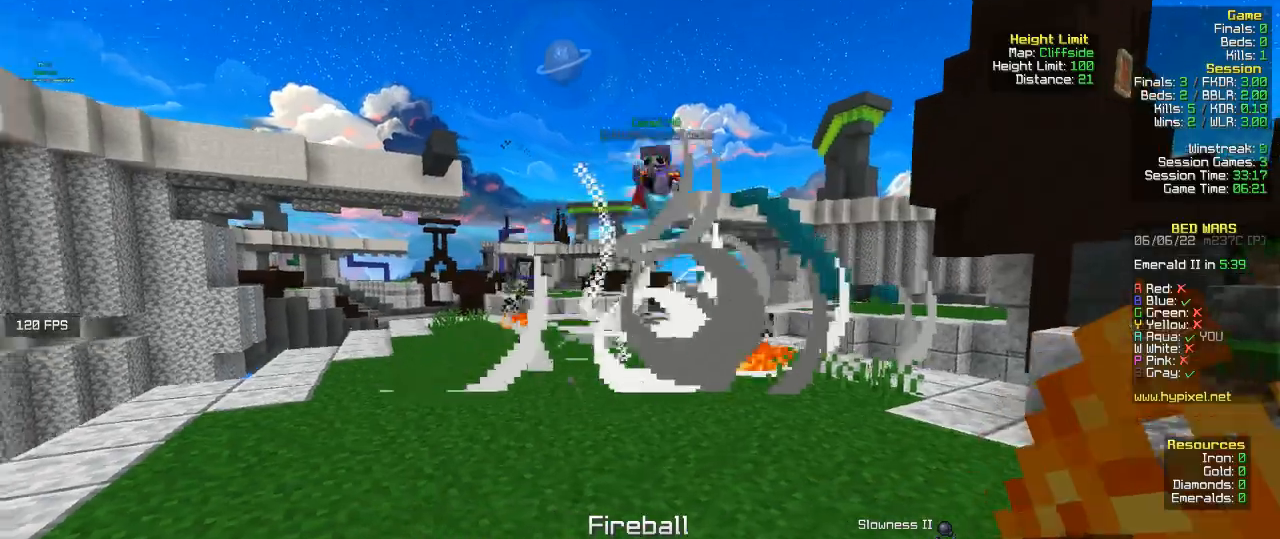
{"keys": [], "mouse": [], "events": [[67, "w", "down"], [400, "w", "up"], [500, "d", "up"]]}
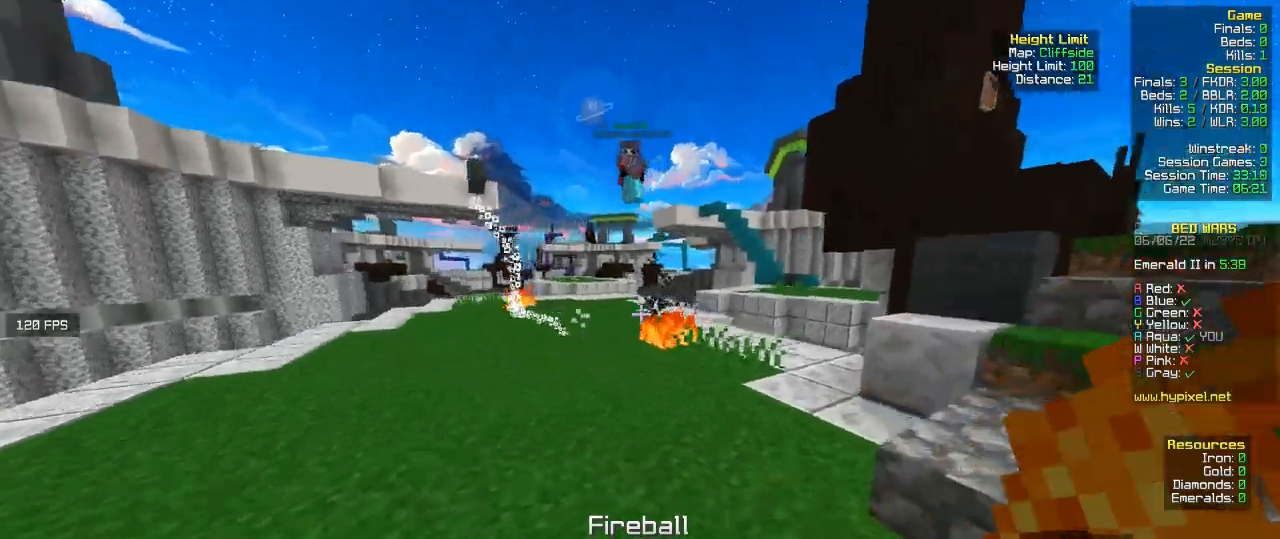
{"keys": ["s"], "mouse": [], "events": [[167, "mouse_right", "down"], [233, "s", "down"], [333, "mouse_right", "up"]]}
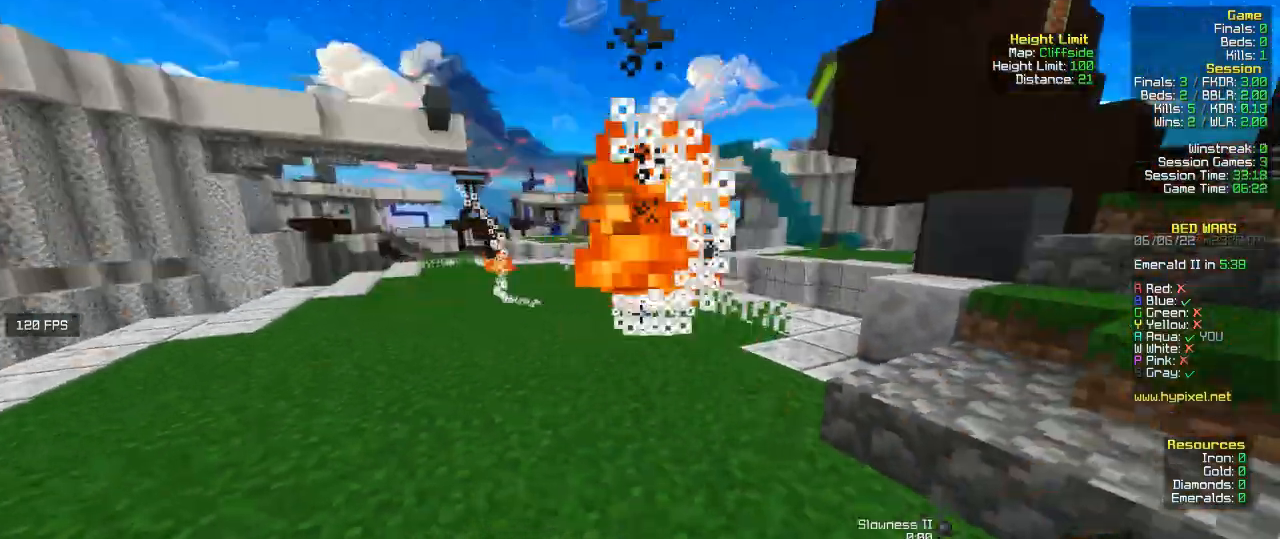
{"keys": ["w"], "mouse": [], "events": [[100, "s", "up"], [233, "w", "down"]]}
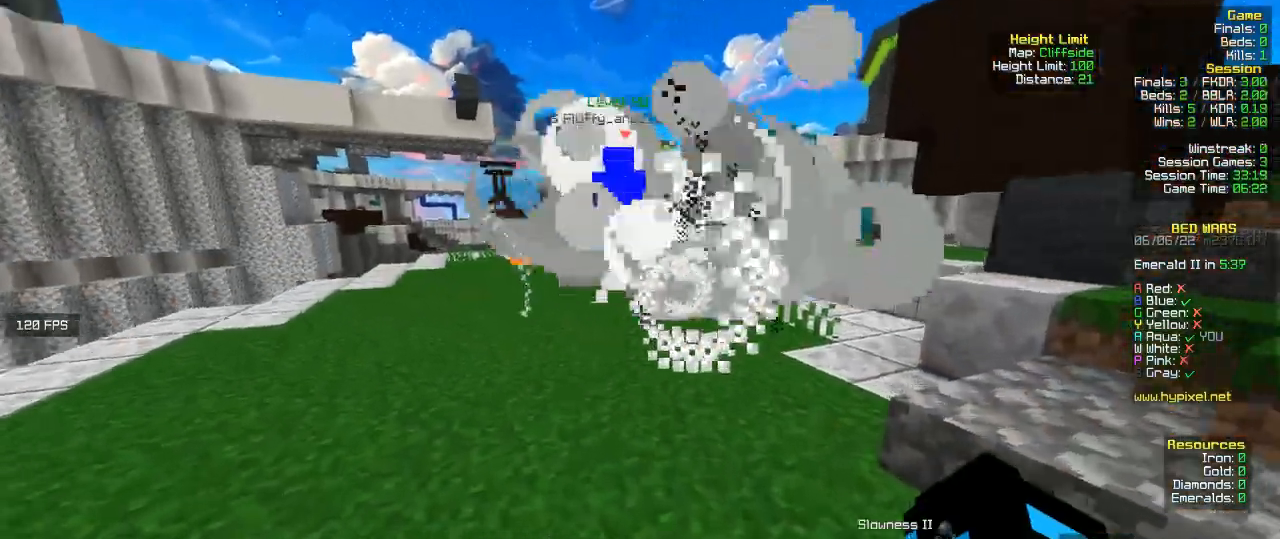
{"keys": ["w"], "mouse": [], "events": []}
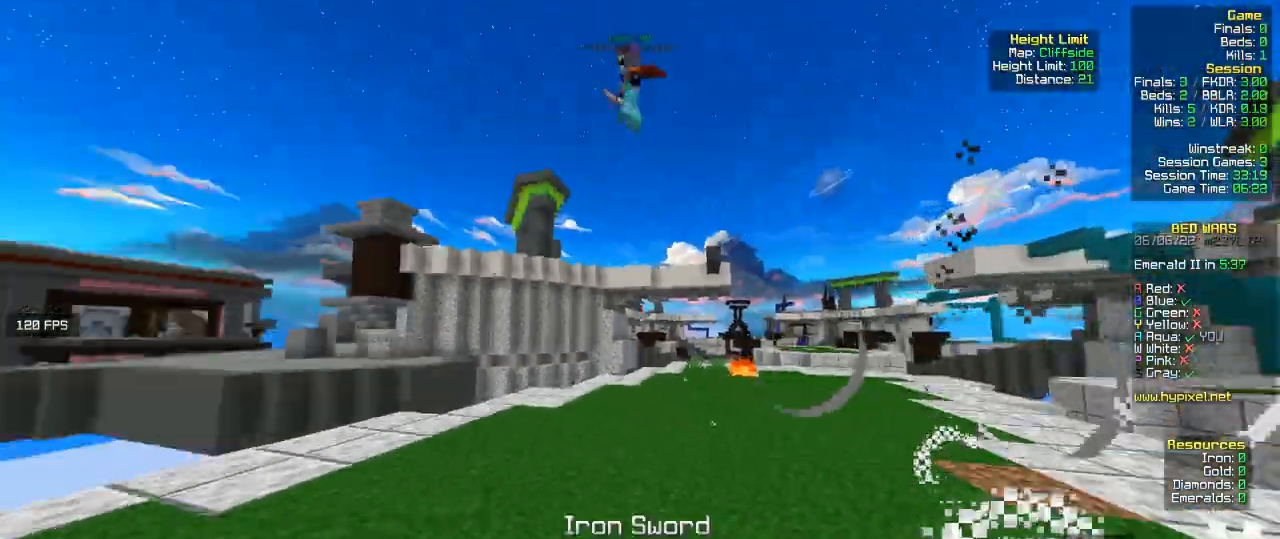
{"keys": ["a", "w"], "mouse": [], "events": [[500, "a", "down"]]}
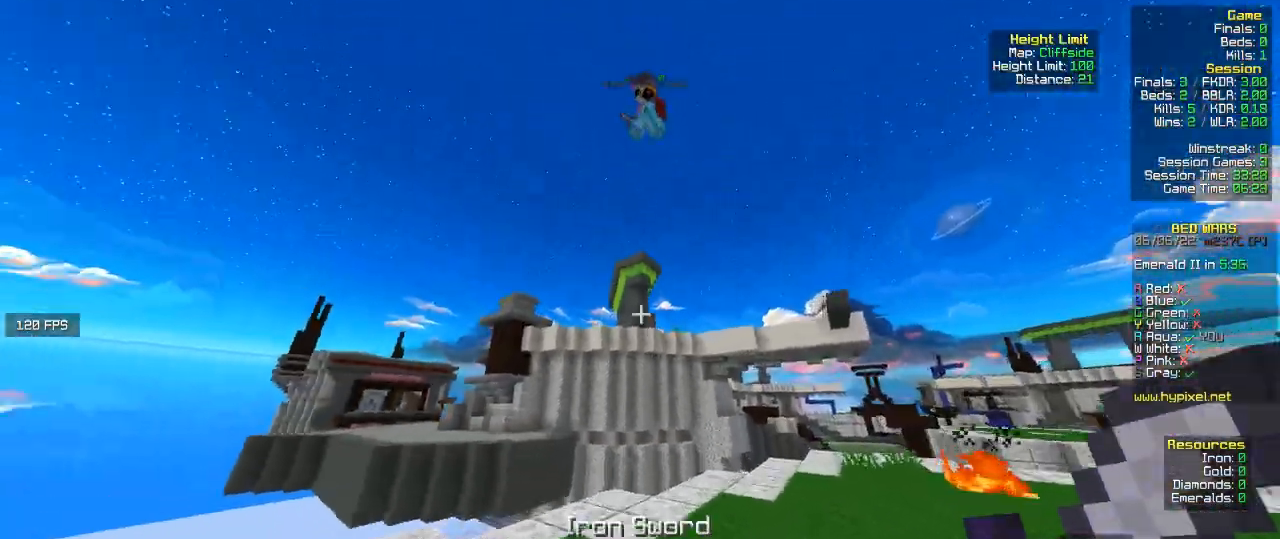
{"keys": ["w"], "mouse": ["left"], "events": [[267, "a", "up"], [267, "mouse_left", "down"]]}